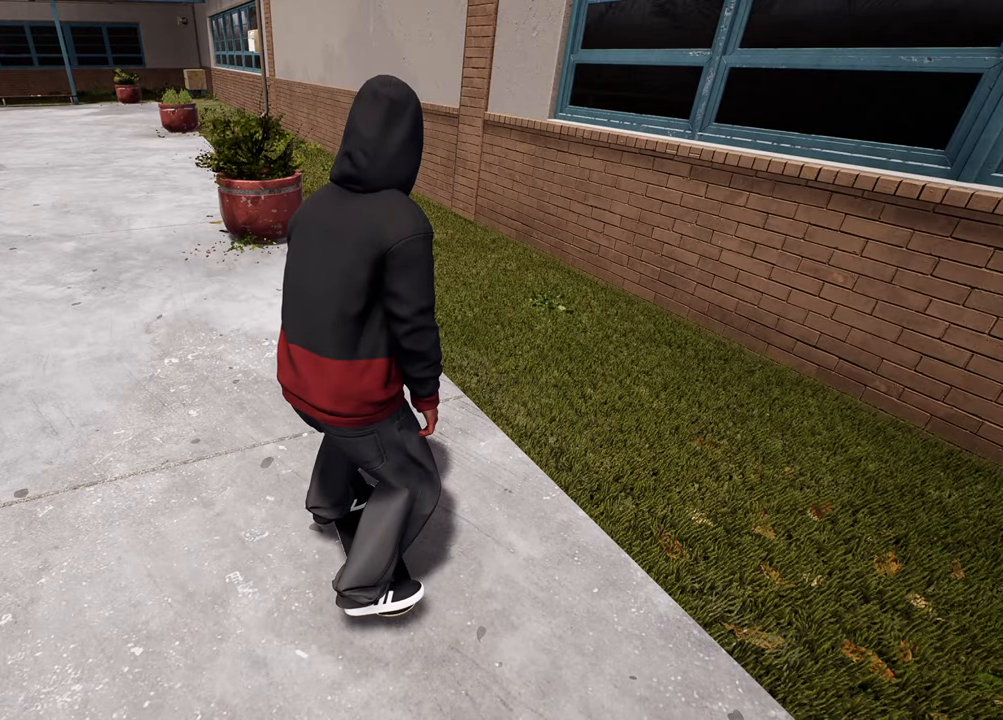
Gameplay with a controller (Xbox layout); each line is a JSON object with the inputs held at the frame after it. "events" lists button and stick changes between this image and that frame as [ms after this image, input, new state], when the widget could be followed in between. Not read: L3 R3.
{"buttons": [], "left_stick": "center", "right_stick": "center", "events": []}
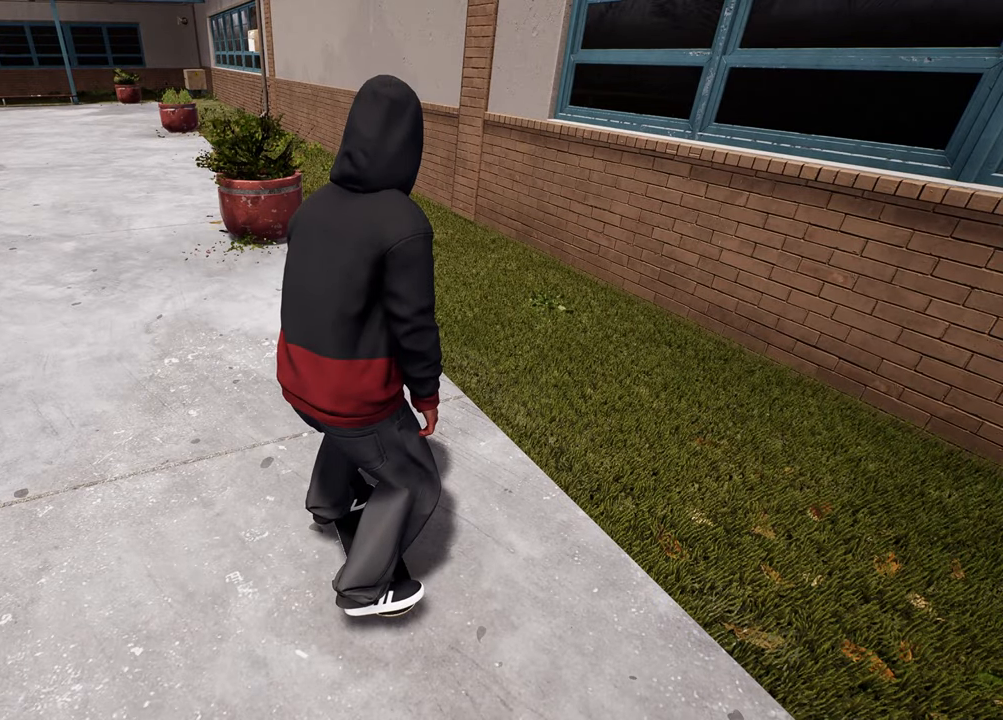
{"buttons": [], "left_stick": "center", "right_stick": "center", "events": []}
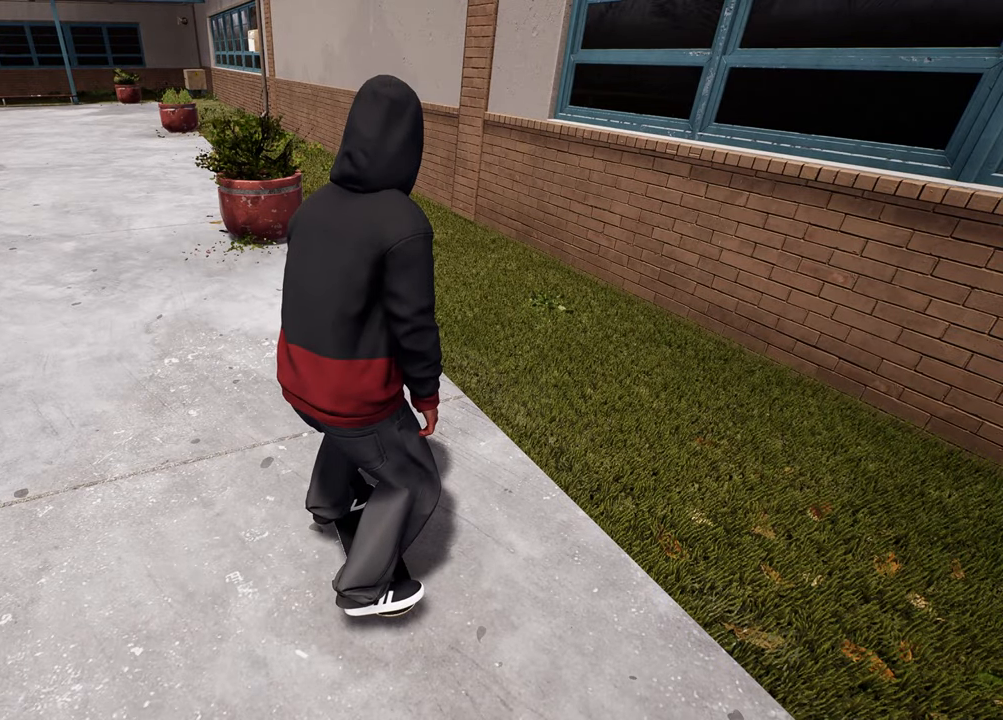
{"buttons": [], "left_stick": "center", "right_stick": "center", "events": []}
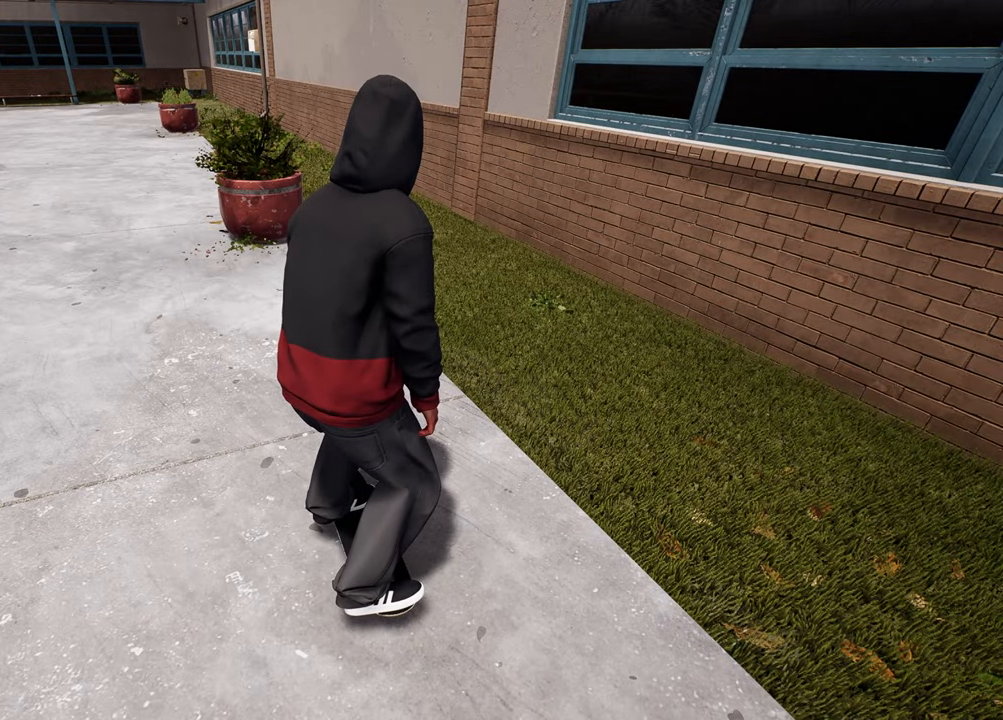
{"buttons": [], "left_stick": "center", "right_stick": "center", "events": []}
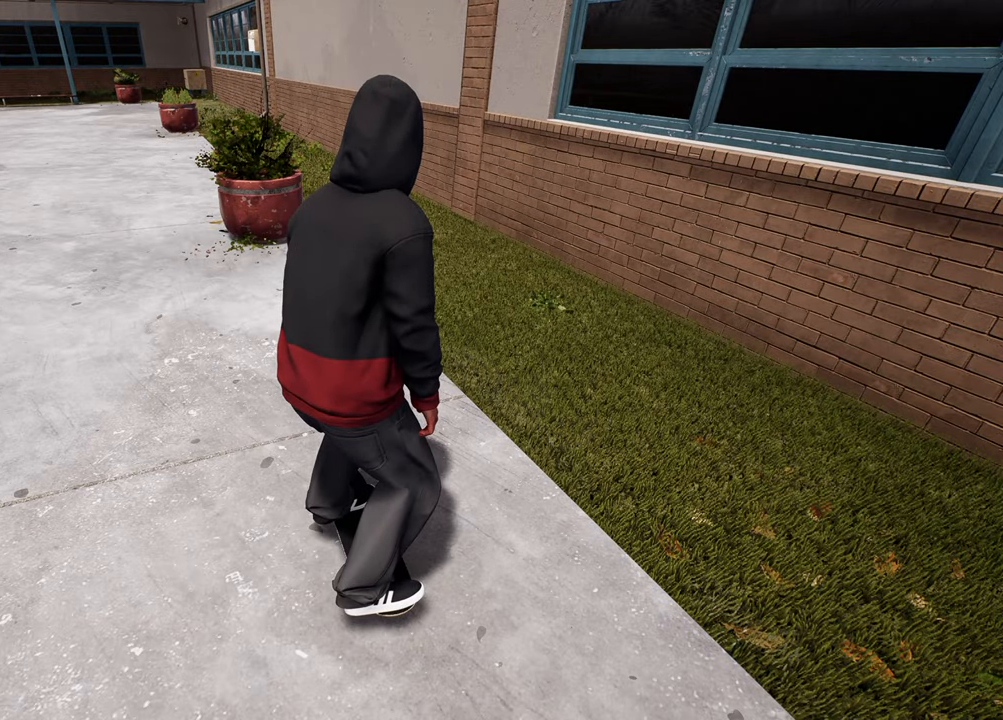
{"buttons": [], "left_stick": "up", "right_stick": "center", "events": [[133, "A", "down"], [150, "left_stick", "up"], [200, "A", "up"], [283, "A", "down"], [383, "A", "up"], [383, "Y", "down"], [500, "Y", "up"]]}
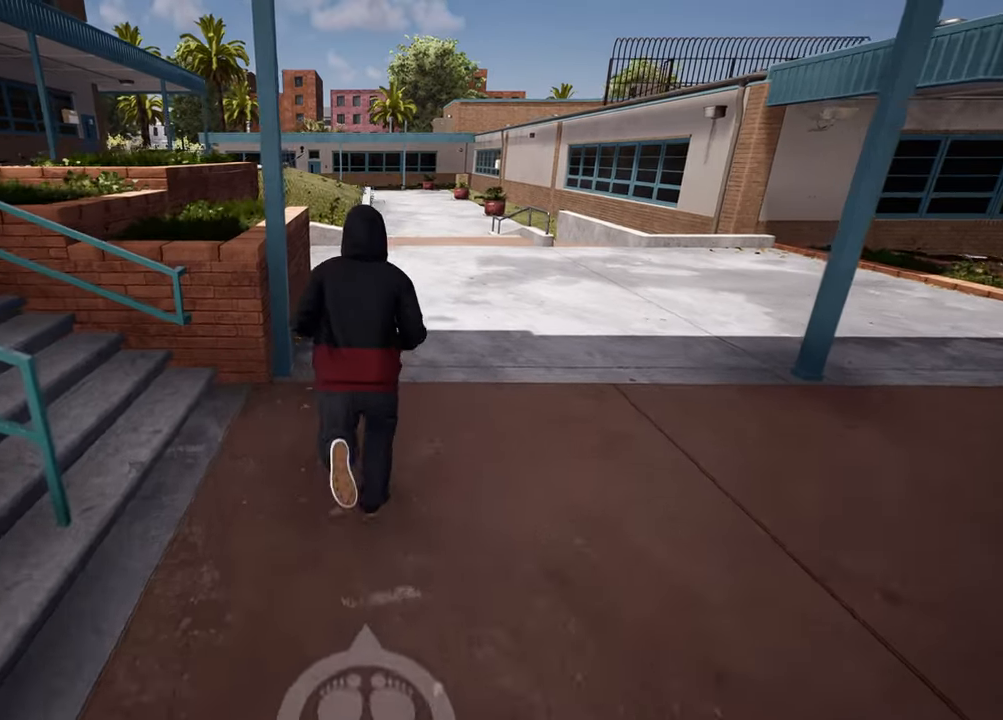
{"buttons": [], "left_stick": "center", "right_stick": "center", "events": [[50, "left_stick", "center"], [83, "R2", "down"], [450, "R2", "up"]]}
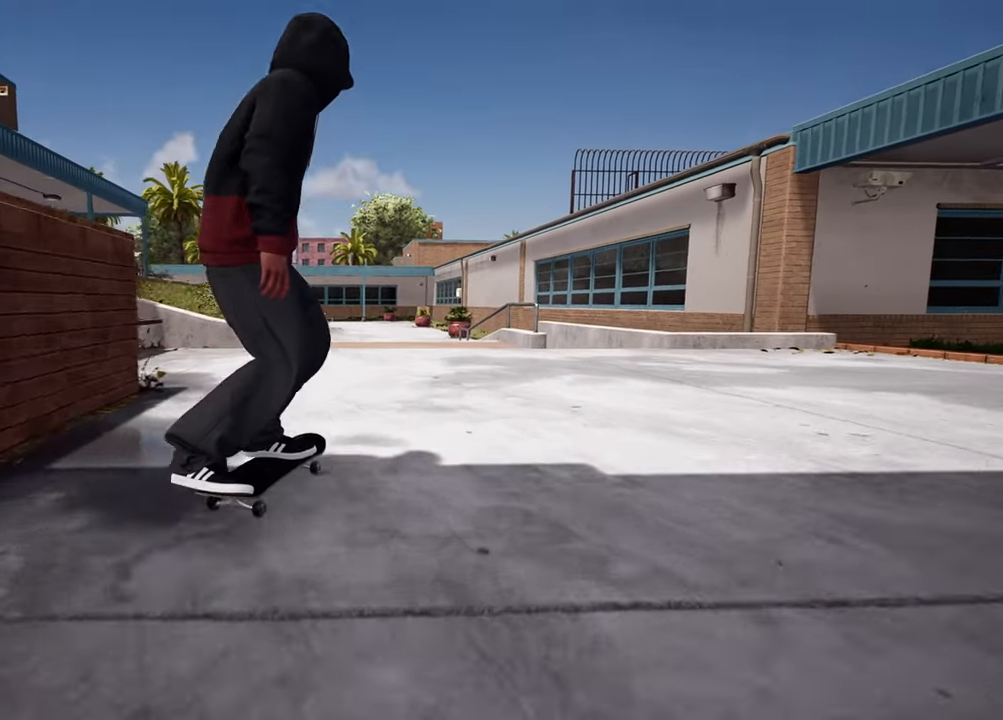
{"buttons": [], "left_stick": "center", "right_stick": "down", "events": [[217, "right_stick", "down"]]}
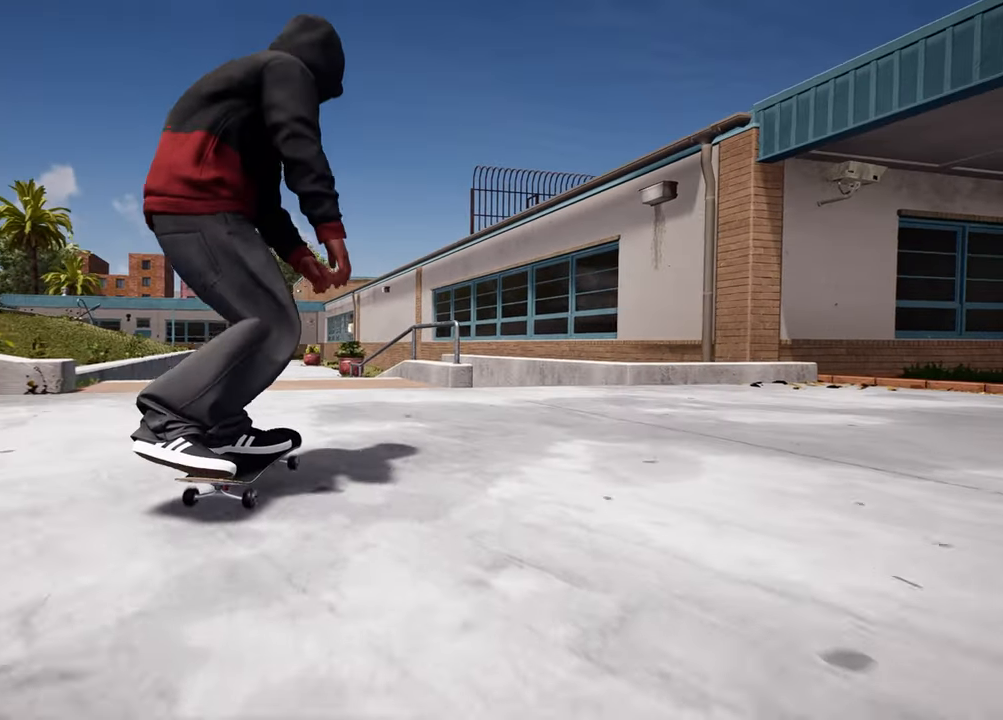
{"buttons": [], "left_stick": "center", "right_stick": "up", "events": [[400, "right_stick", "left"], [483, "right_stick", "up"]]}
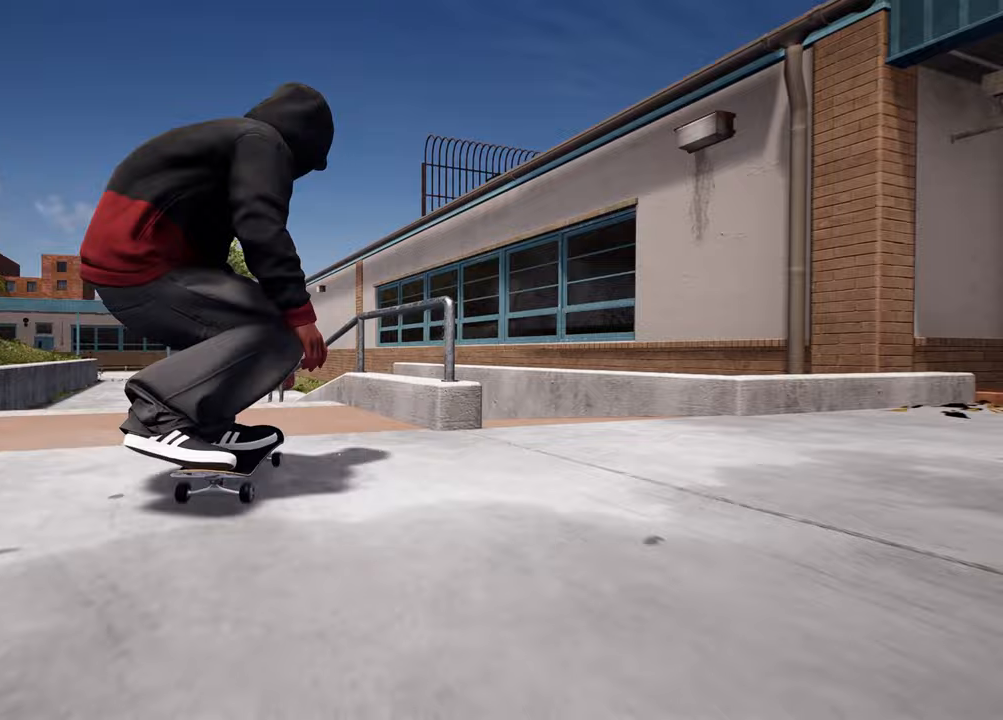
{"buttons": [], "left_stick": "center", "right_stick": "center", "events": [[50, "left_stick", "left"], [50, "right_stick", "center"], [200, "left_stick", "center"]]}
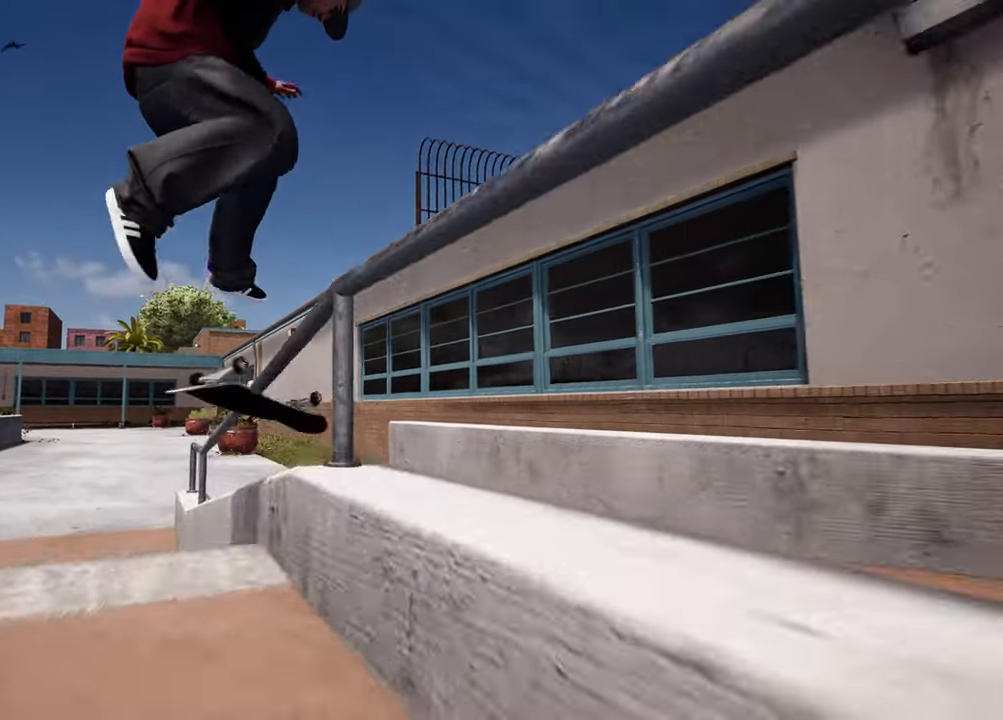
{"buttons": [], "left_stick": "center", "right_stick": "center", "events": [[67, "right_stick", "up"], [233, "right_stick", "center"]]}
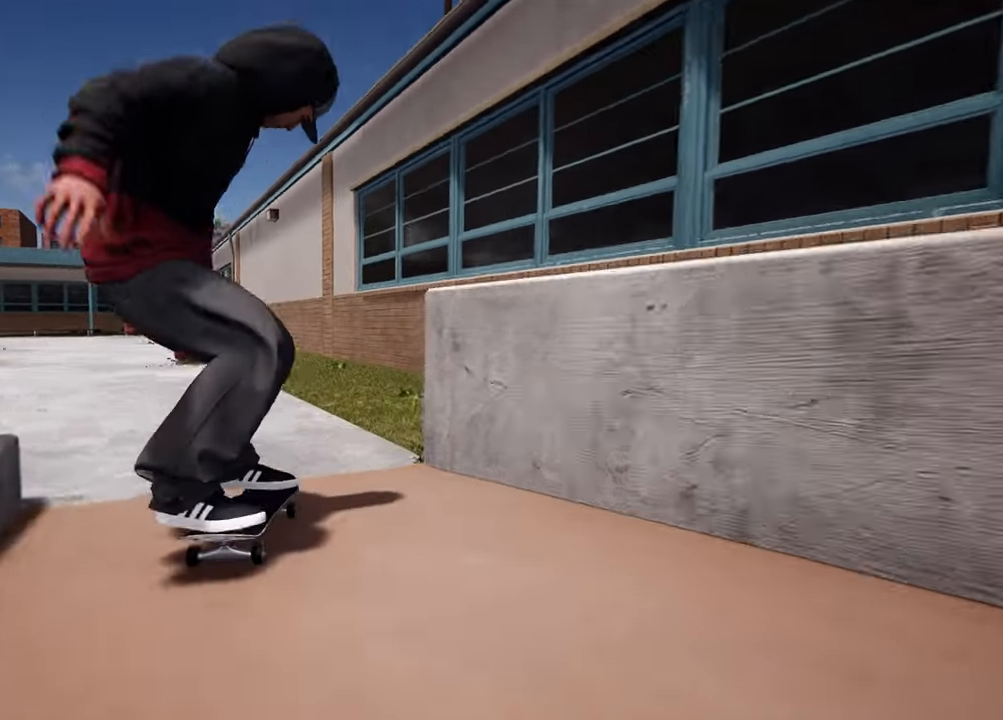
{"buttons": ["L2"], "left_stick": "center", "right_stick": "center", "events": [[67, "L2", "down"], [367, "L2", "up"], [433, "L2", "down"]]}
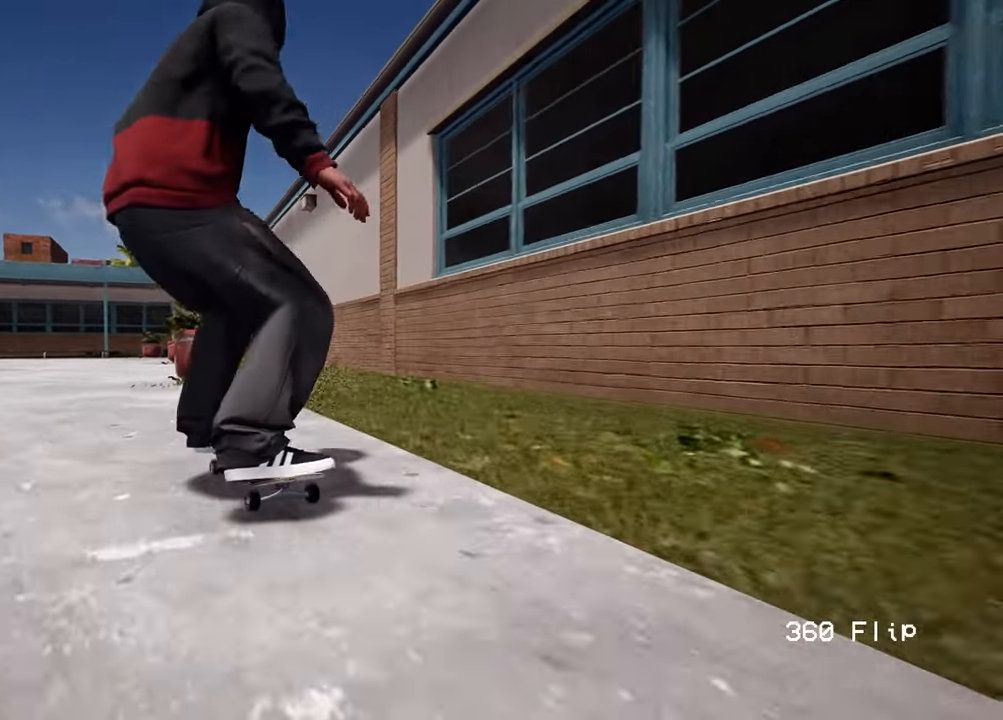
{"buttons": [], "left_stick": "center", "right_stick": "center", "events": [[33, "L2", "up"]]}
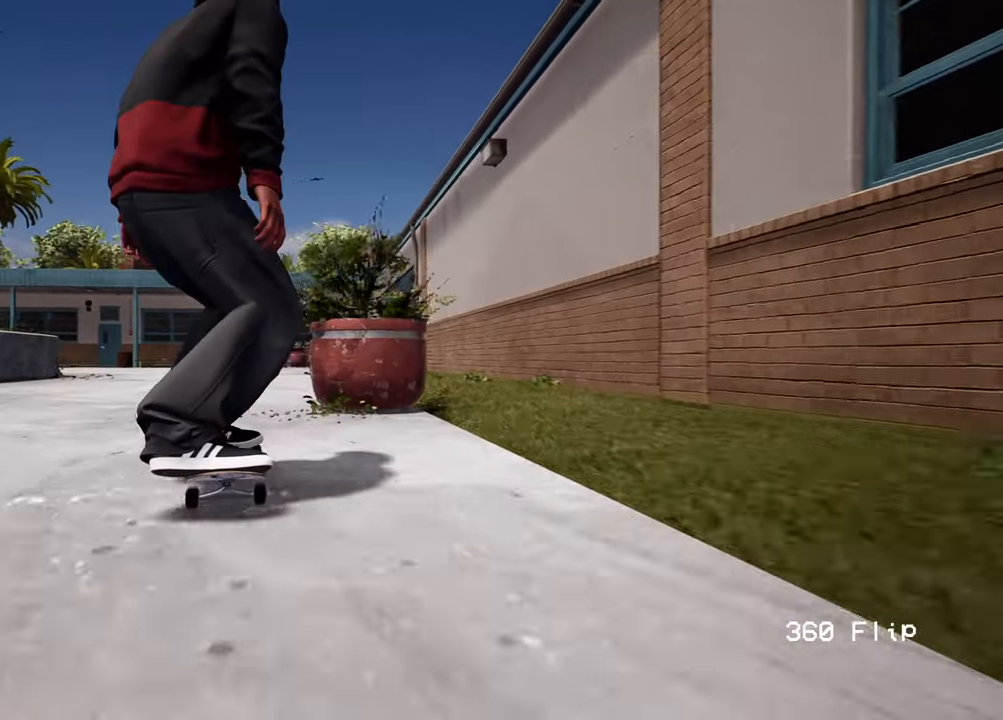
{"buttons": [], "left_stick": "center", "right_stick": "center", "events": []}
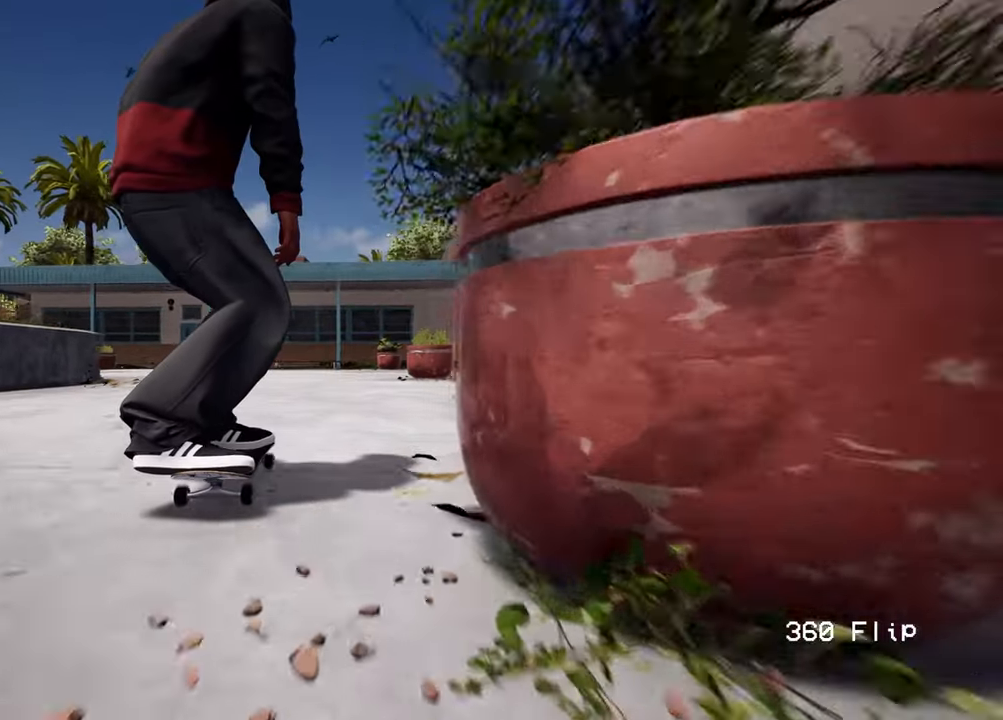
{"buttons": [], "left_stick": "center", "right_stick": "center", "events": []}
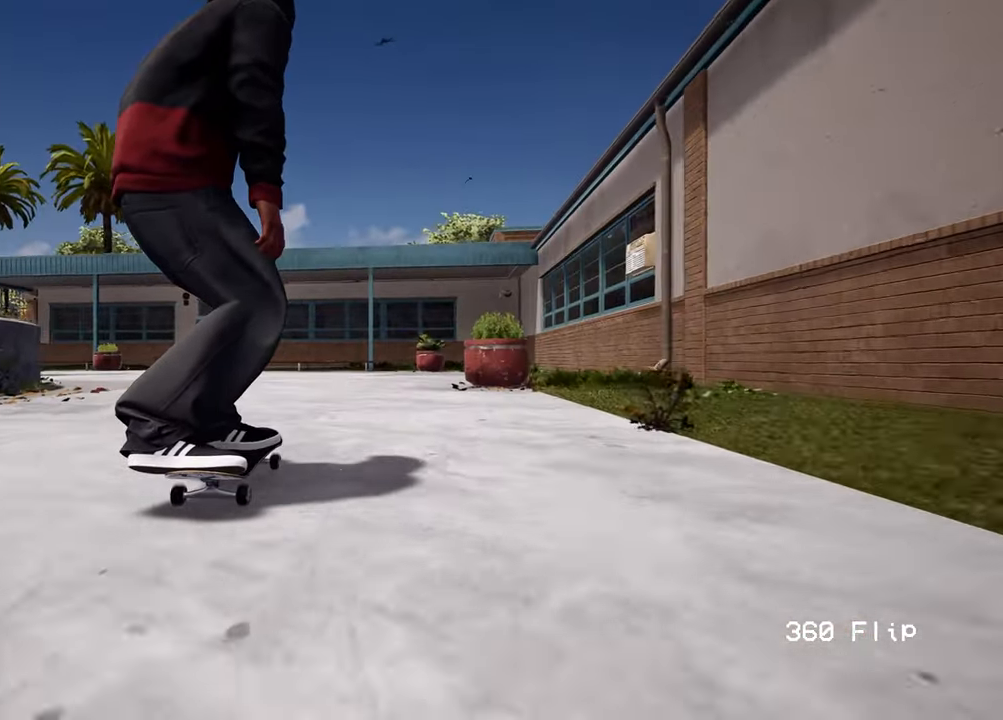
{"buttons": ["L2"], "left_stick": "left", "right_stick": "right", "events": [[50, "left_stick", "left"], [50, "right_stick", "right"], [350, "L2", "down"]]}
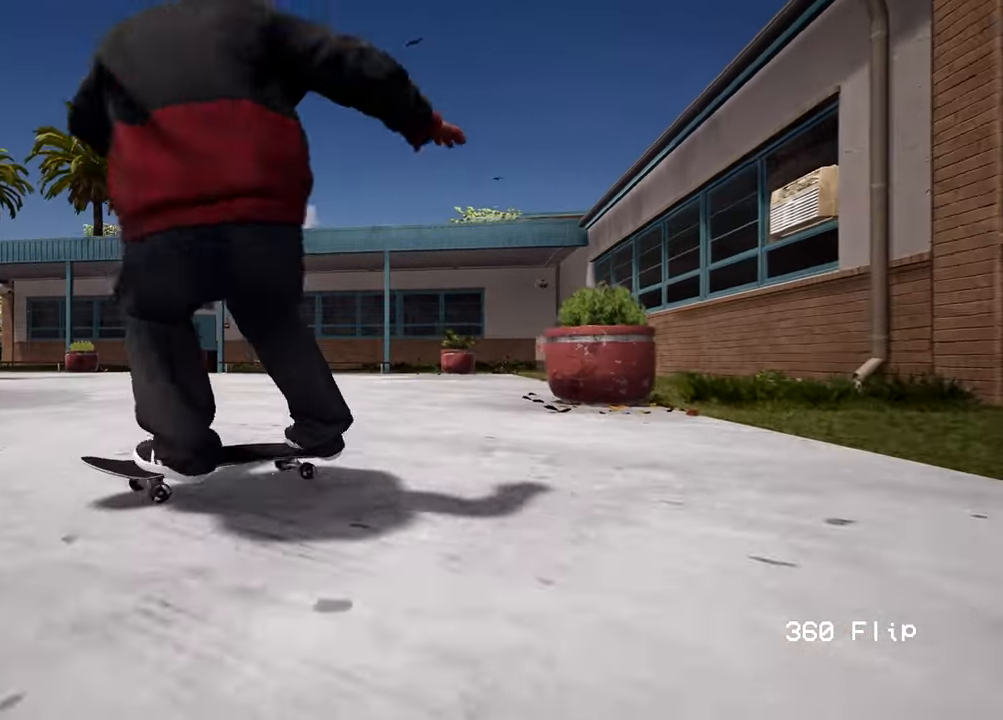
{"buttons": [], "left_stick": "center", "right_stick": "center", "events": [[83, "left_stick", "center"], [100, "L2", "up"], [100, "right_stick", "center"], [350, "L2", "down"], [500, "L2", "up"]]}
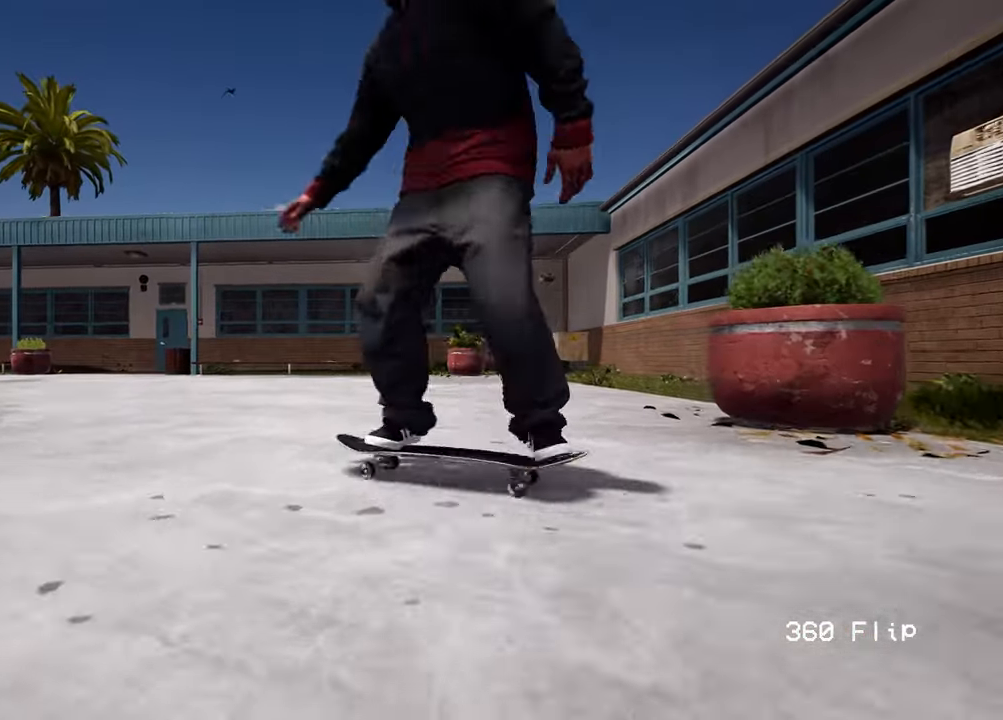
{"buttons": [], "left_stick": "center", "right_stick": "center", "events": []}
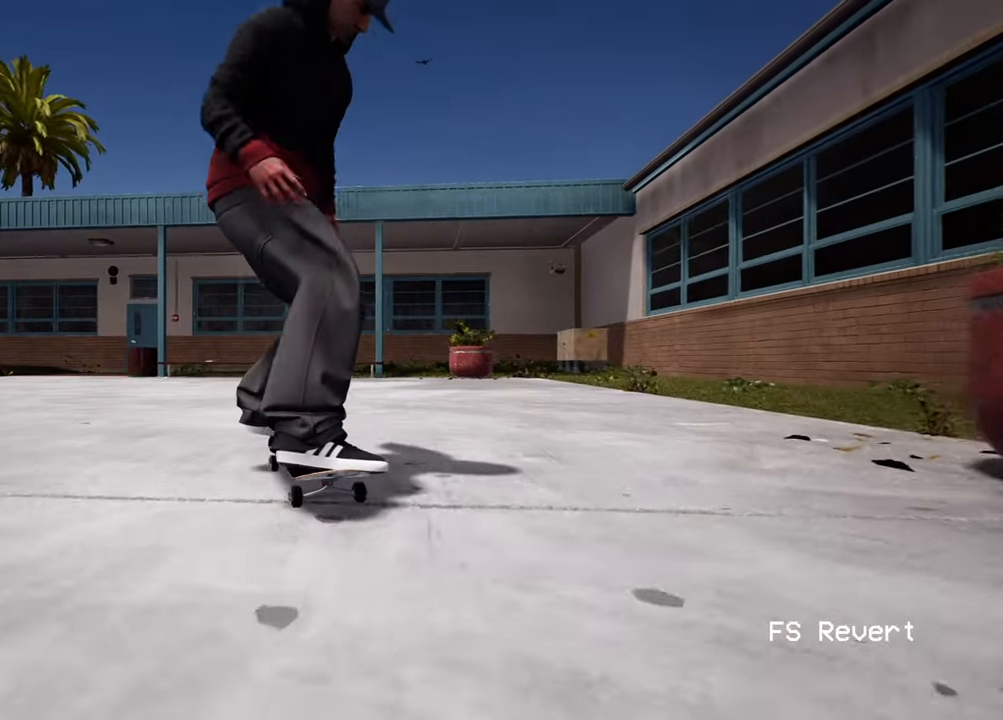
{"buttons": [], "left_stick": "center", "right_stick": "center", "events": []}
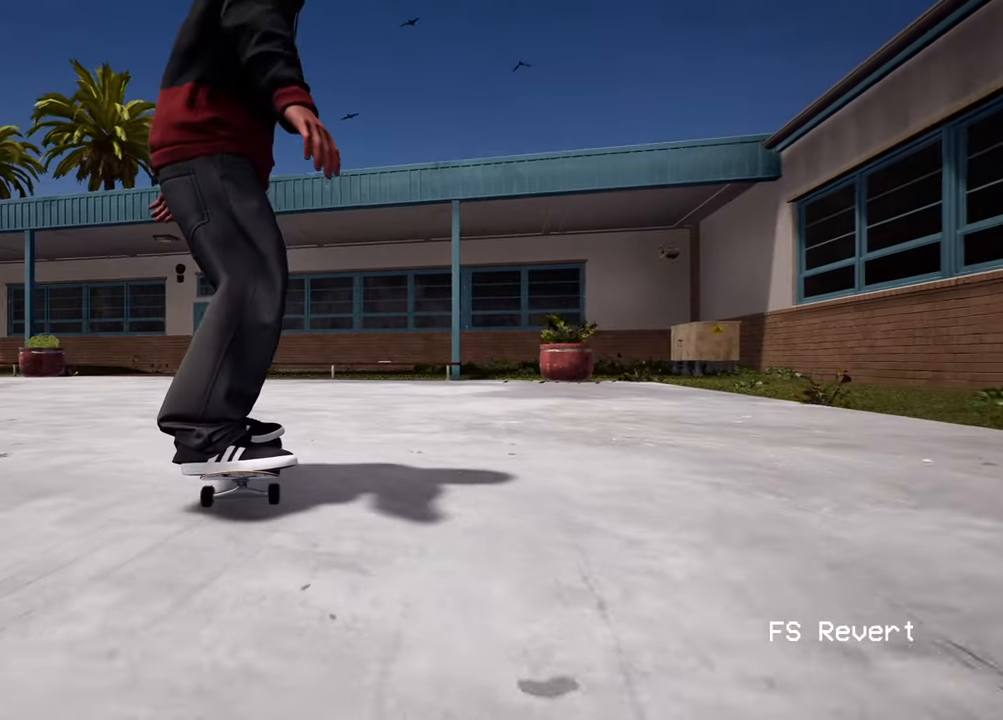
{"buttons": ["L2"], "left_stick": "center", "right_stick": "center", "events": [[333, "SELECT", "down"], [500, "L2", "down"], [500, "SELECT", "up"]]}
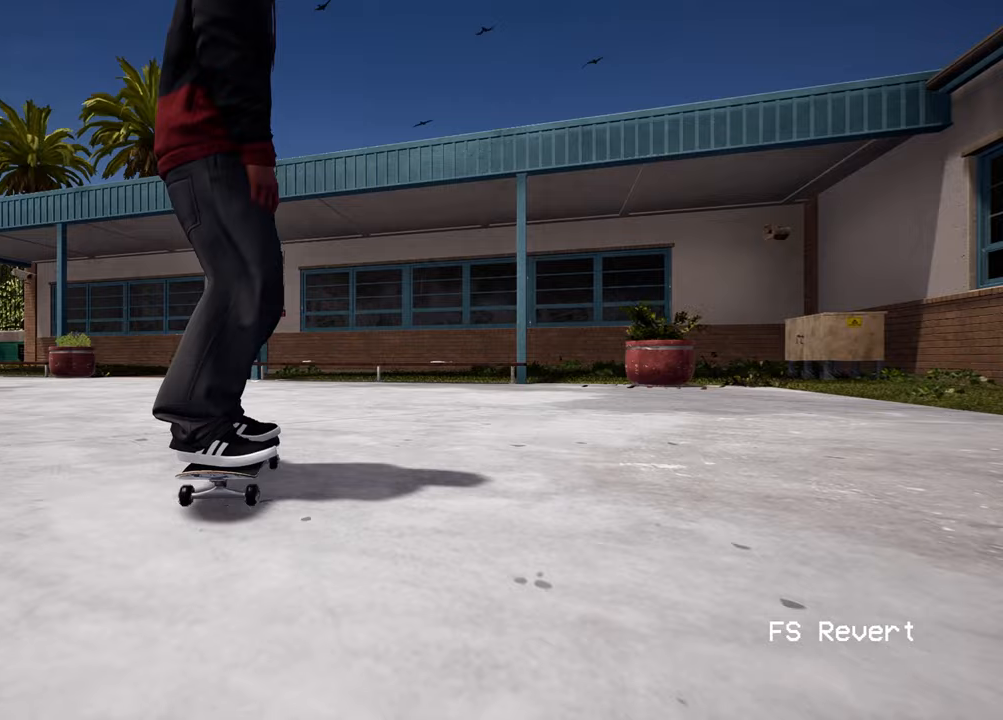
{"buttons": ["L2"], "left_stick": "center", "right_stick": "center", "events": []}
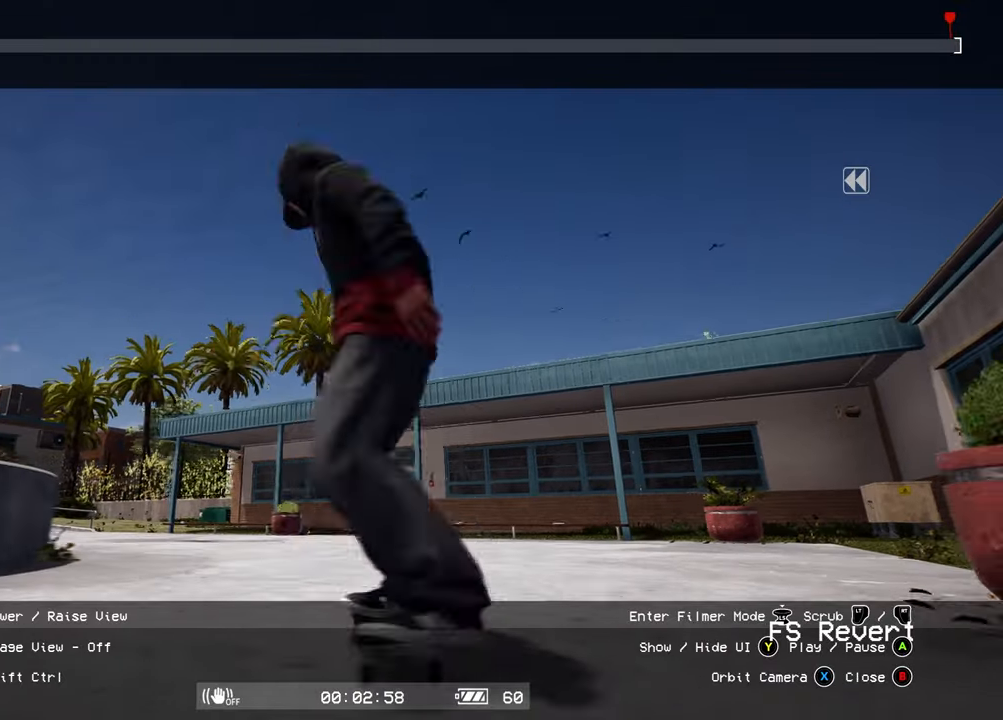
{"buttons": ["L2"], "left_stick": "center", "right_stick": "center", "events": [[167, "X", "down"], [283, "X", "up"]]}
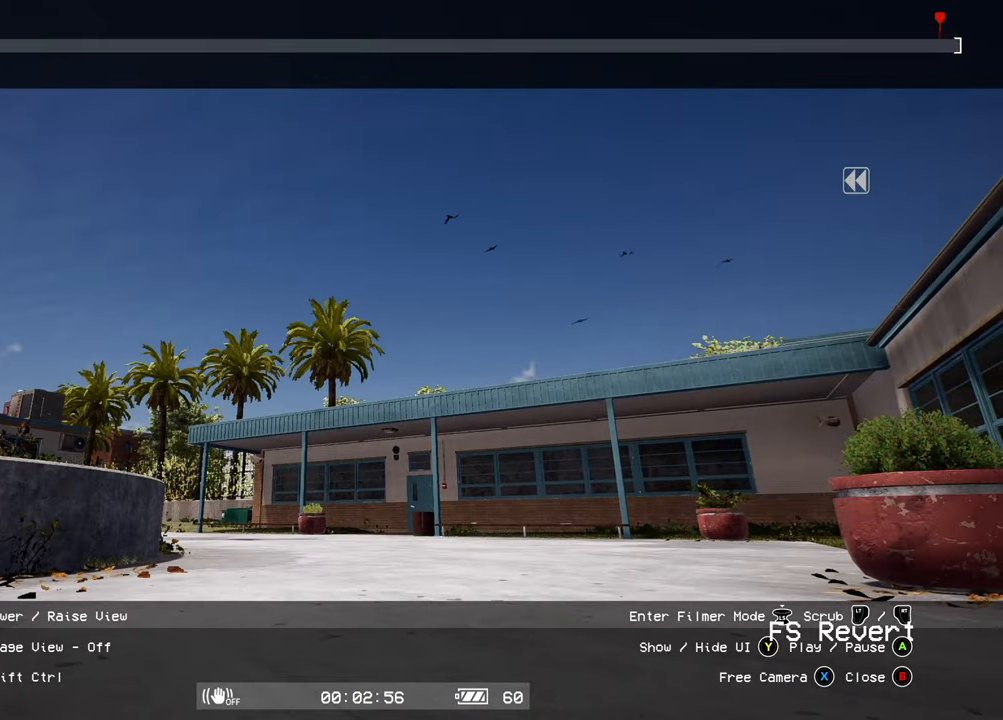
{"buttons": [], "left_stick": "center", "right_stick": "left", "events": [[50, "right_stick", "left"], [100, "L2", "up"], [200, "left_stick", "down-left"], [483, "left_stick", "center"]]}
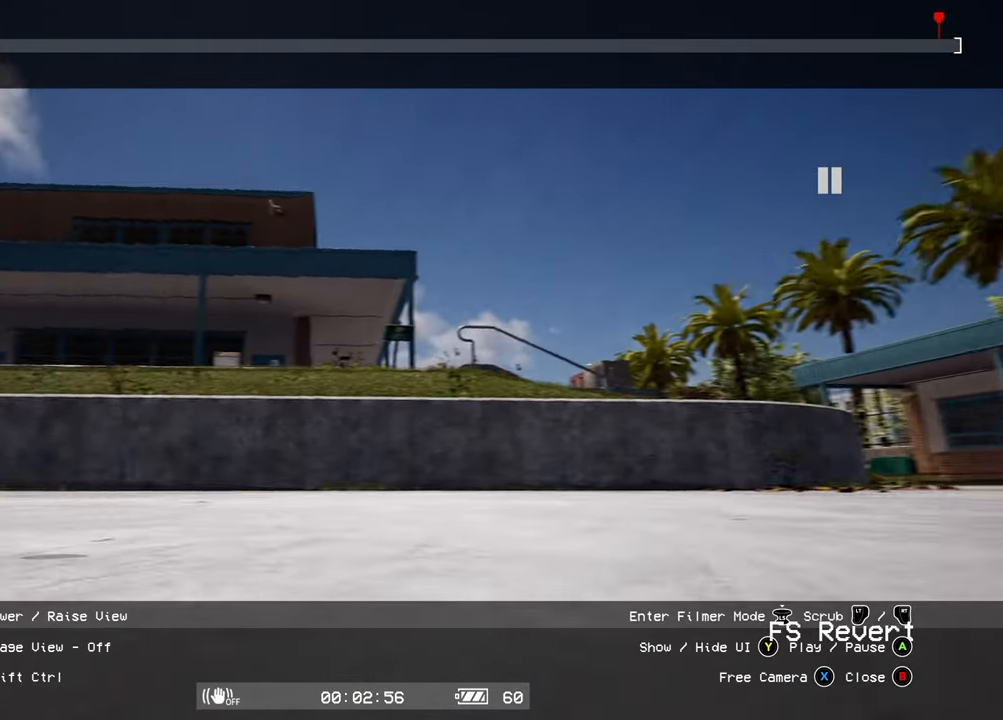
{"buttons": ["L2"], "left_stick": "up", "right_stick": "left", "events": [[83, "L2", "down"], [117, "left_stick", "up"]]}
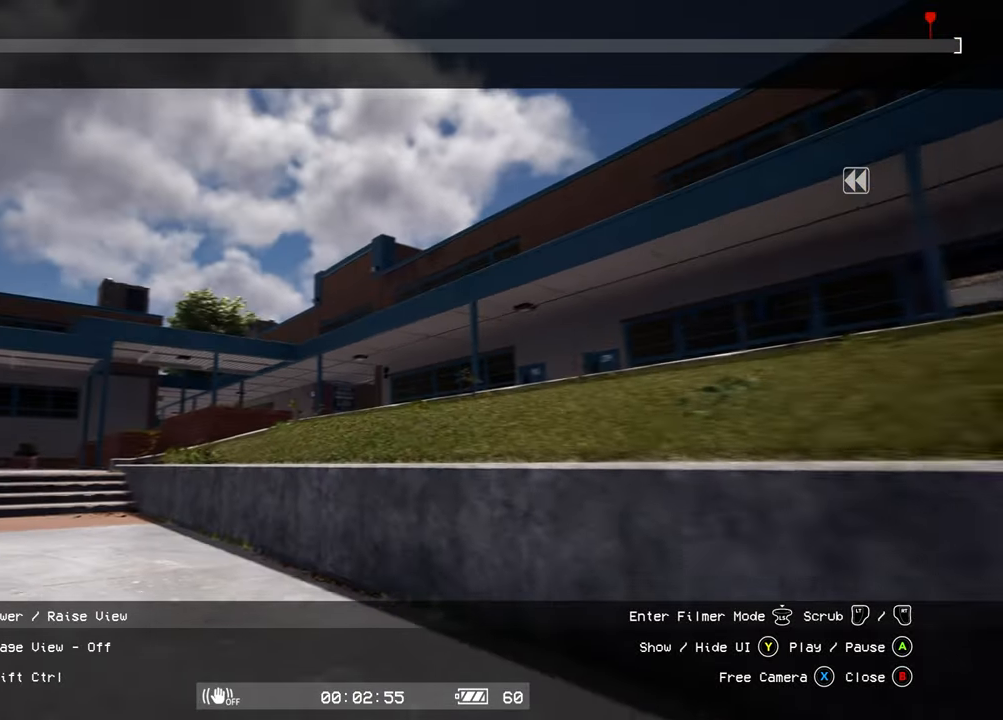
{"buttons": ["L2"], "left_stick": "up", "right_stick": "left", "events": [[183, "right_stick", "down-left"], [283, "right_stick", "center"], [433, "right_stick", "left"]]}
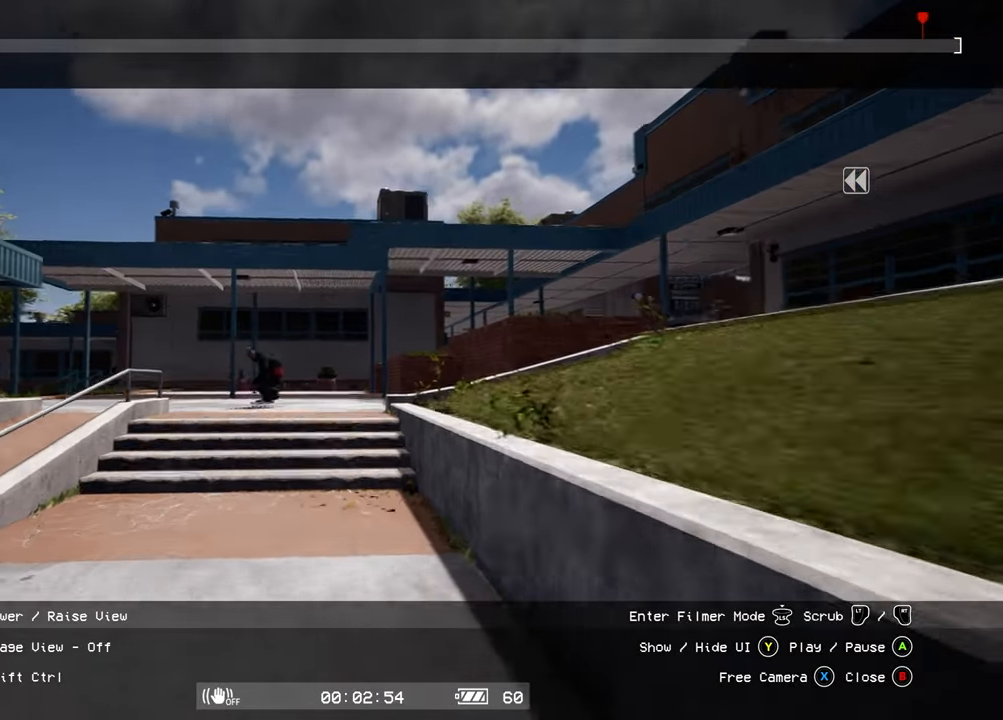
{"buttons": [], "left_stick": "up-right", "right_stick": "center", "events": [[200, "left_stick", "up-right"], [233, "L2", "up"], [267, "right_stick", "down-left"], [483, "right_stick", "center"]]}
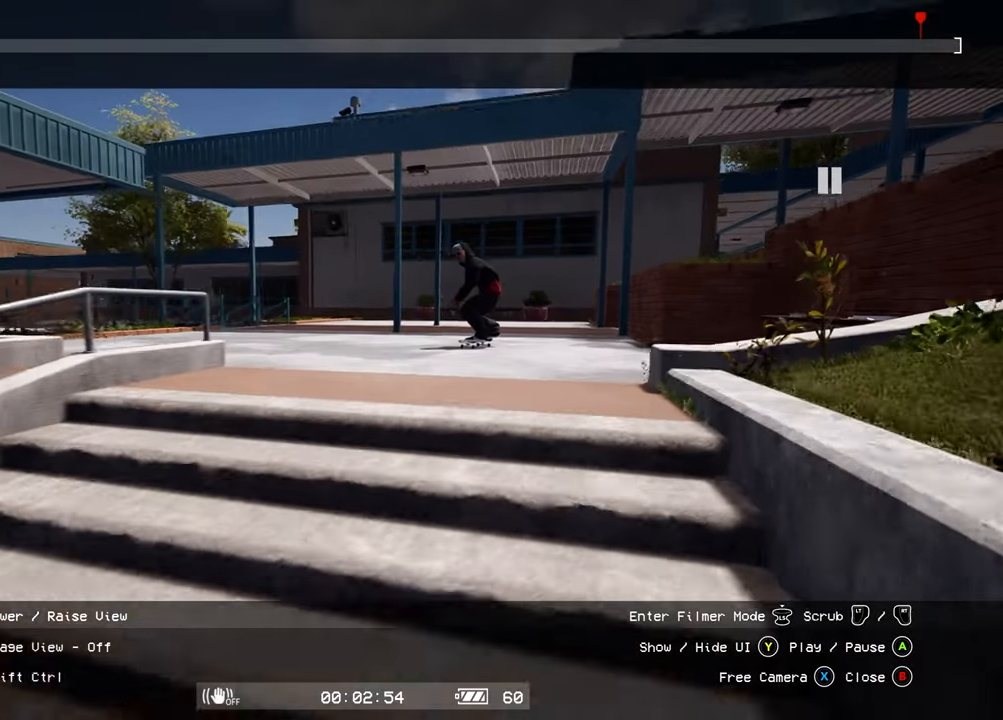
{"buttons": [], "left_stick": "center", "right_stick": "center", "events": [[83, "right_stick", "up"], [150, "left_stick", "center"], [183, "right_stick", "center"], [300, "Y", "down"], [350, "Y", "up"]]}
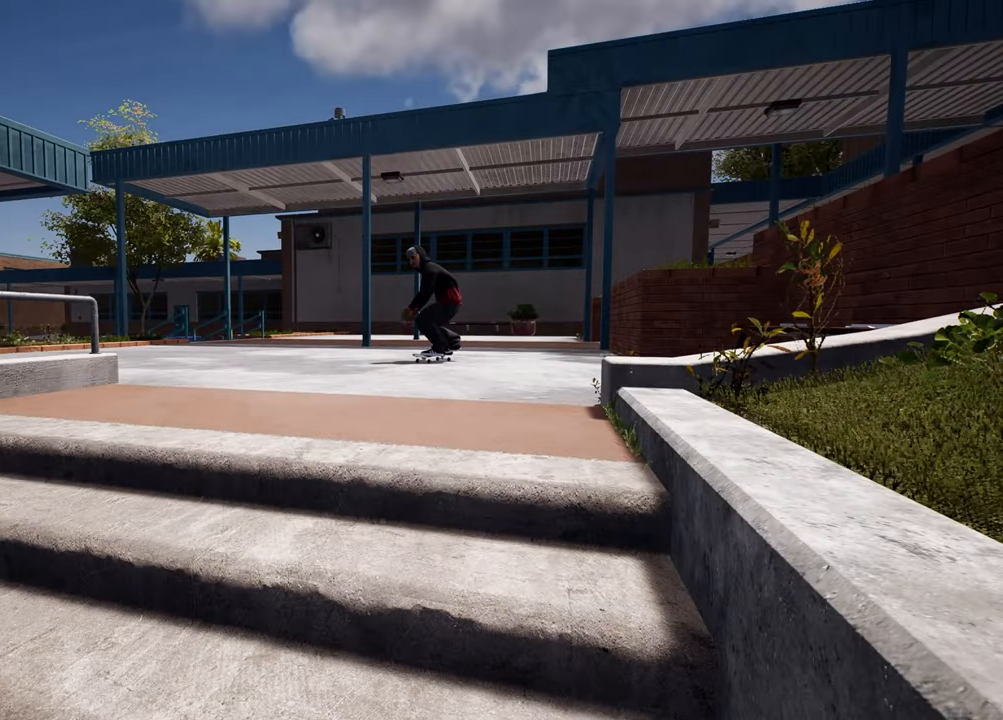
{"buttons": [], "left_stick": "left", "right_stick": "left", "events": [[117, "right_stick", "left"], [250, "left_stick", "left"]]}
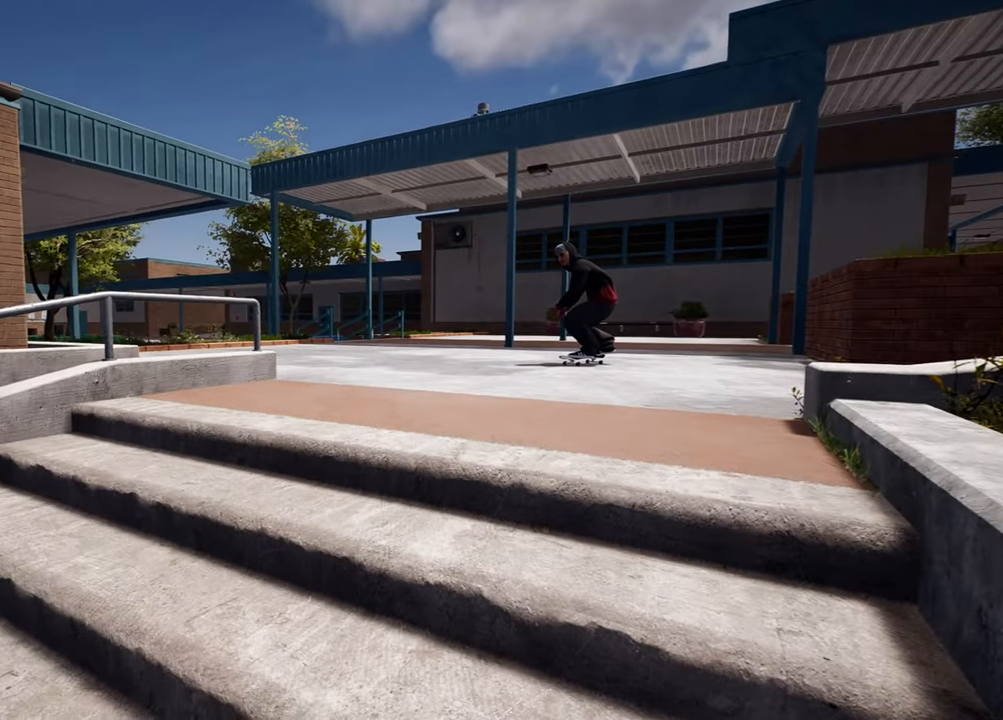
{"buttons": ["R2"], "left_stick": "center", "right_stick": "center", "events": [[50, "R2", "down"], [217, "left_stick", "center"], [400, "right_stick", "center"]]}
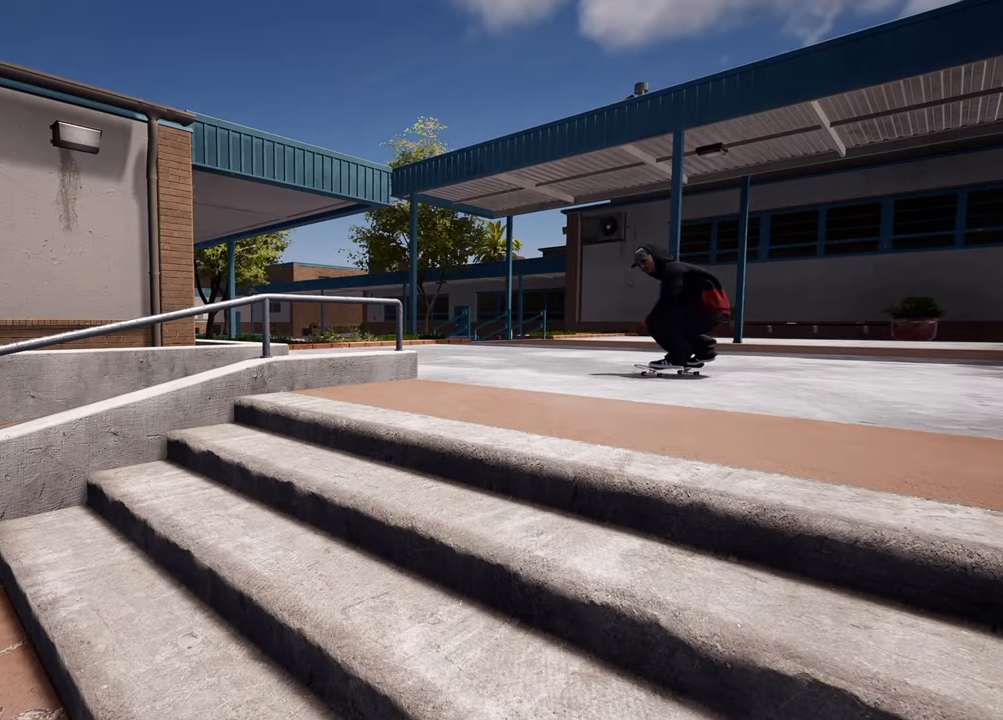
{"buttons": [], "left_stick": "up", "right_stick": "center", "events": [[300, "R2", "up"], [467, "left_stick", "up"]]}
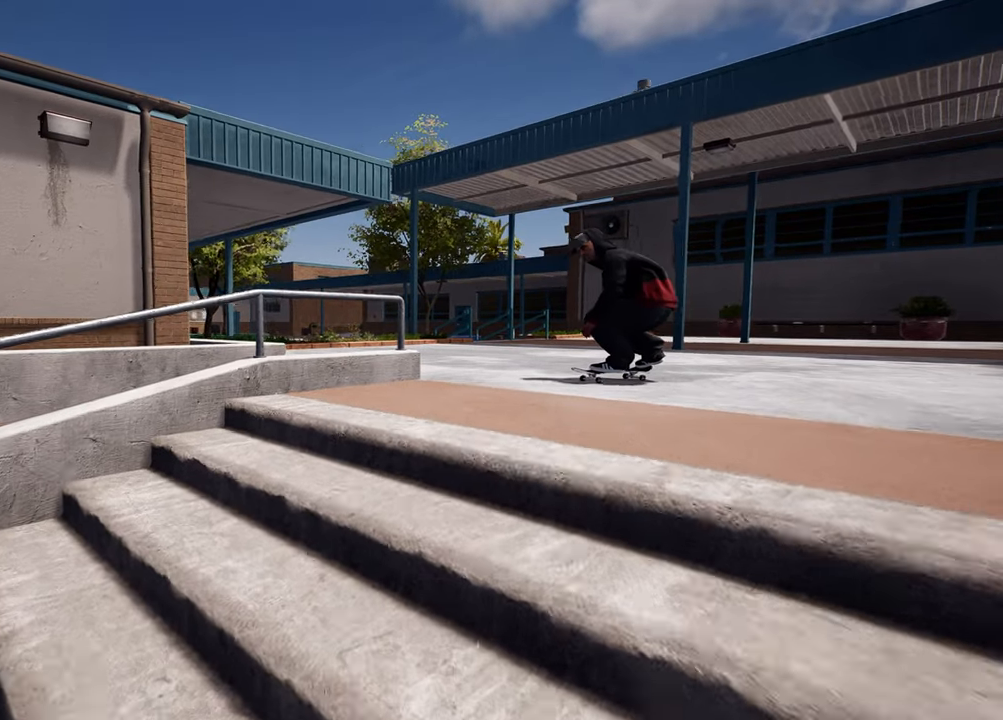
{"buttons": ["DPAD_DOWN"], "left_stick": "center", "right_stick": "center", "events": [[67, "right_stick", "left"], [150, "left_stick", "center"], [217, "right_stick", "center"], [333, "DPAD_DOWN", "down"]]}